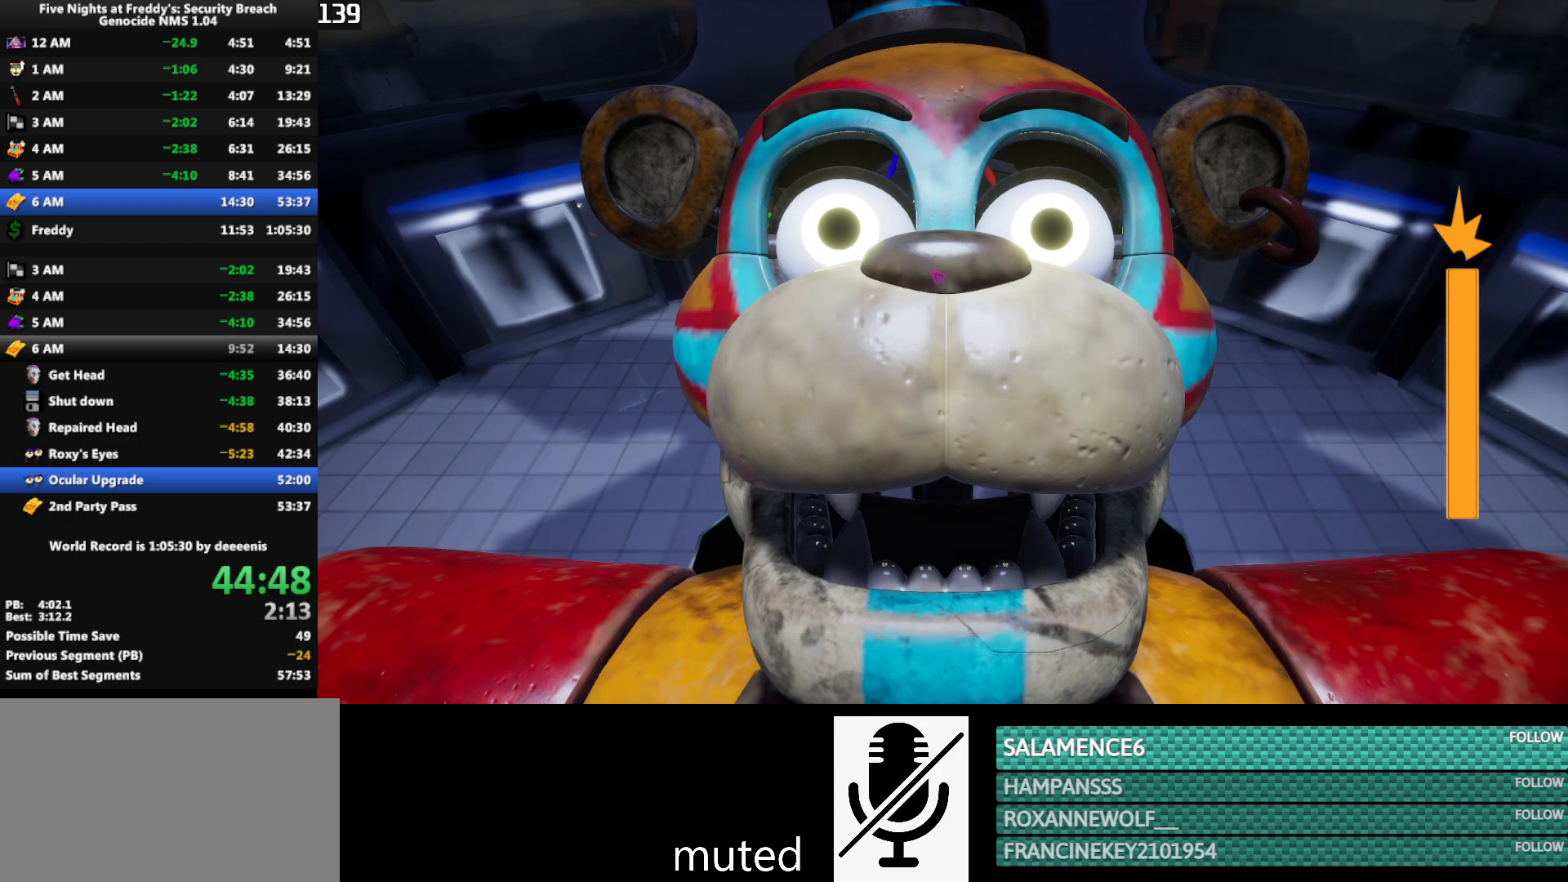
Gameplay with keyboard and mouse; each line is a JSON object with the keys and mouse buttons held at the frame after it. "events" lists presses ("down") and releases ("up") of "1", "2", "3", "4", "5", "a", "alt", "b", "c", "ctrl", "d", "e", "f", "g", "q", "r", "s", "shift", "space", "t", "tab", "tilde", "v", "w", "x", "z", "mouse_left", "mouse_wheel", "mouse_right", "mouse_mb4" and "mouse_mb5" between this image and that frame as [ms after this image, input, new state], when the widget could be followed in between. "mouse_left", "mouse_wheel", "mouse_right", "mouse_mb4", "mouse_mb5" = the "left", "wheel", "right", "mb4", "mb5" buttons of the "mouse" list. No other keys are recorded. "wheel" means that the mouse wheel is clicked or scrolled. Mouse movement is not recorded.
{"keys": [], "mouse": [], "events": [[50, "mouse_left", "down"], [133, "mouse_left", "up"]]}
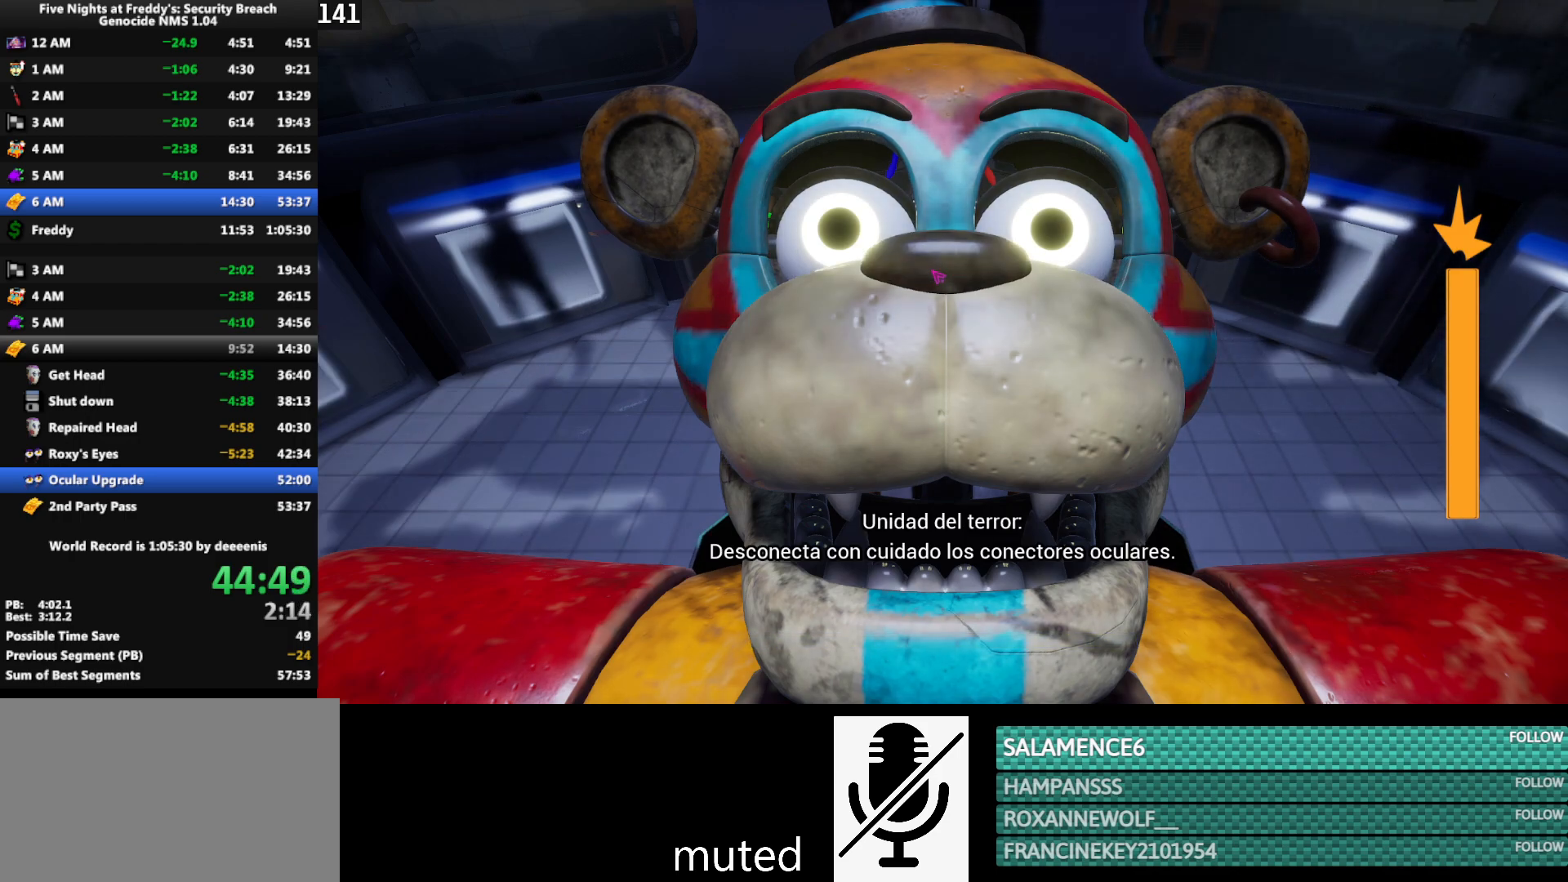
{"keys": [], "mouse": [], "events": []}
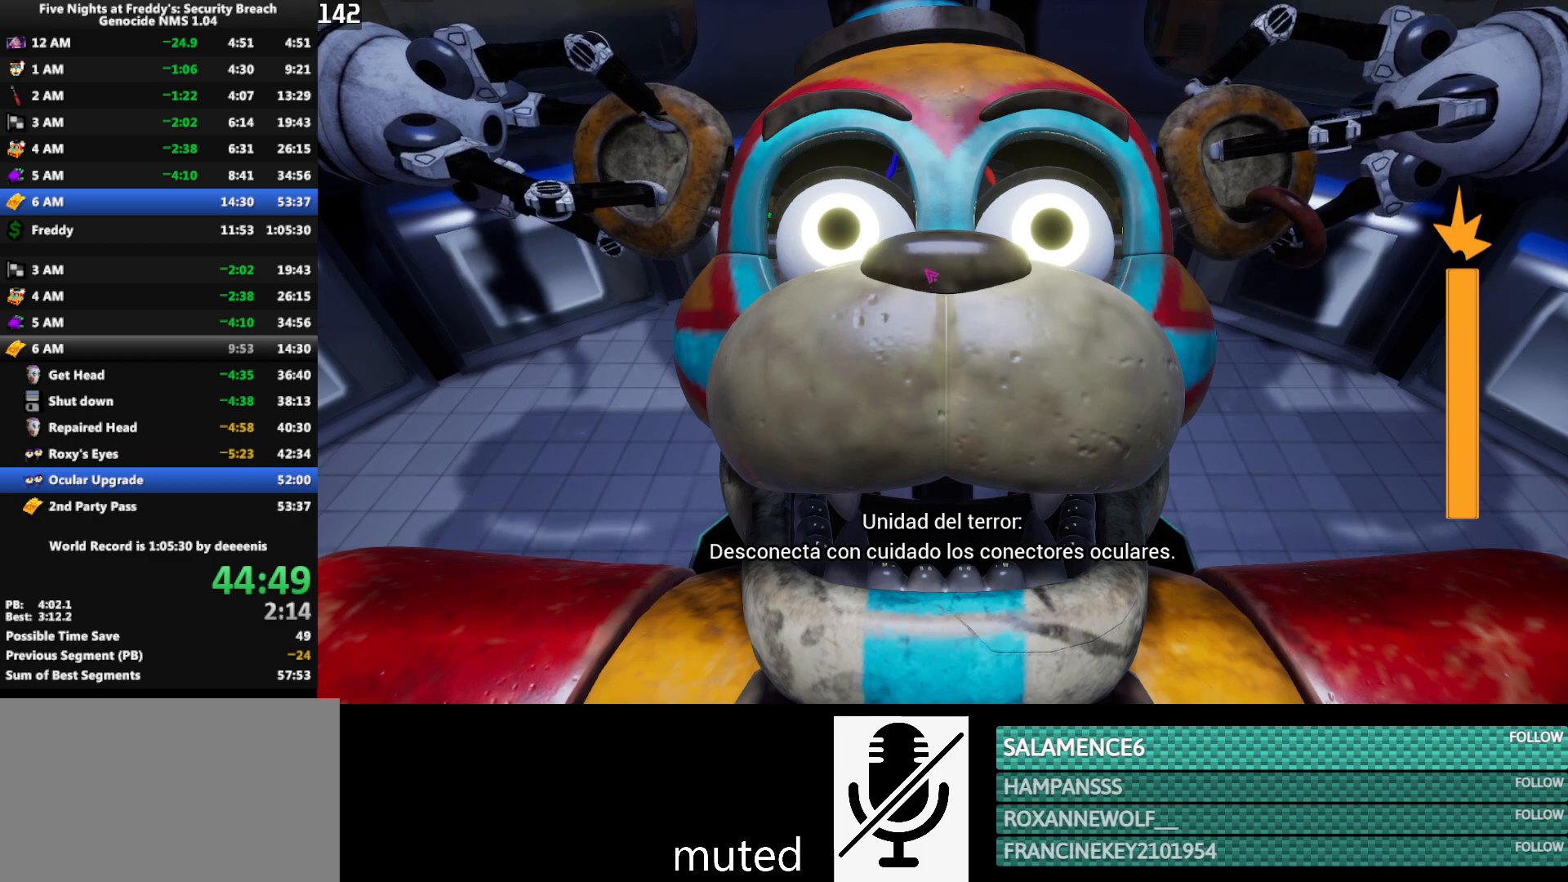
{"keys": [], "mouse": [], "events": []}
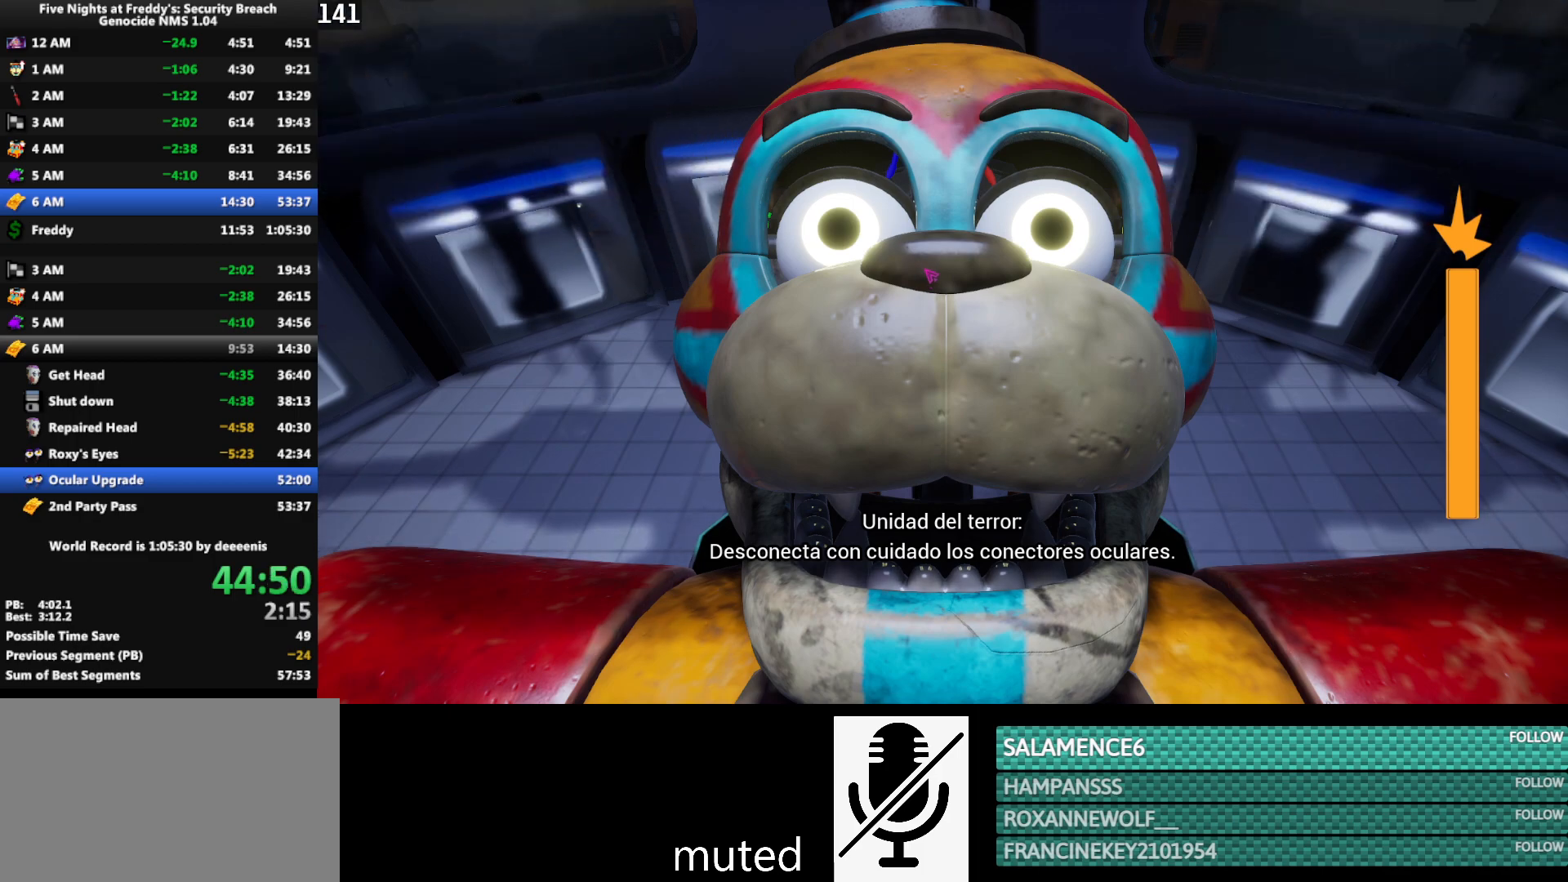
{"keys": [], "mouse": [], "events": []}
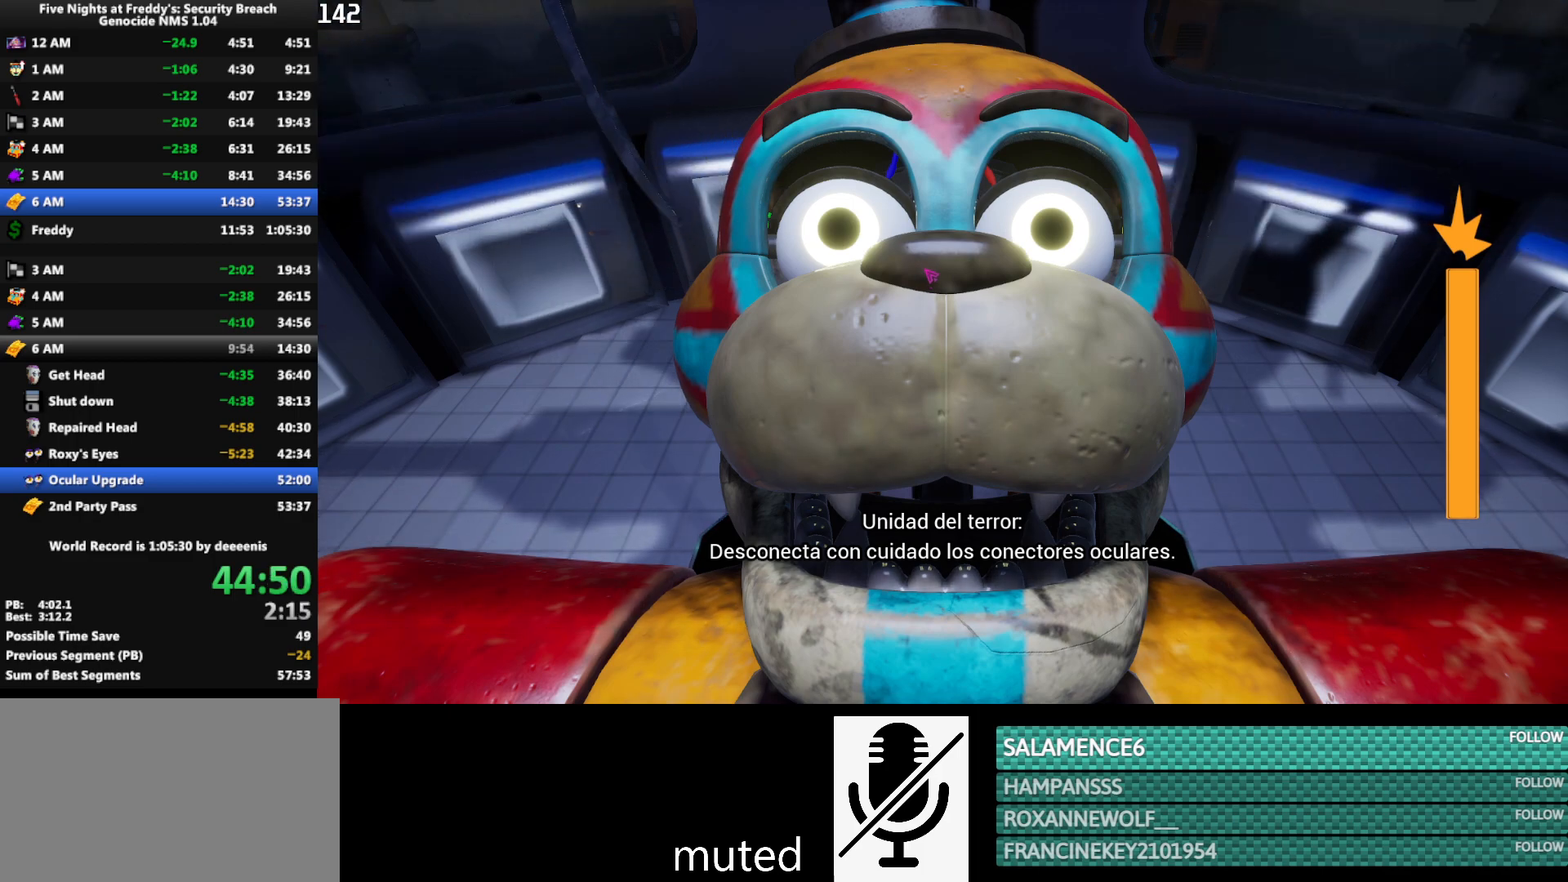
{"keys": [], "mouse": [], "events": []}
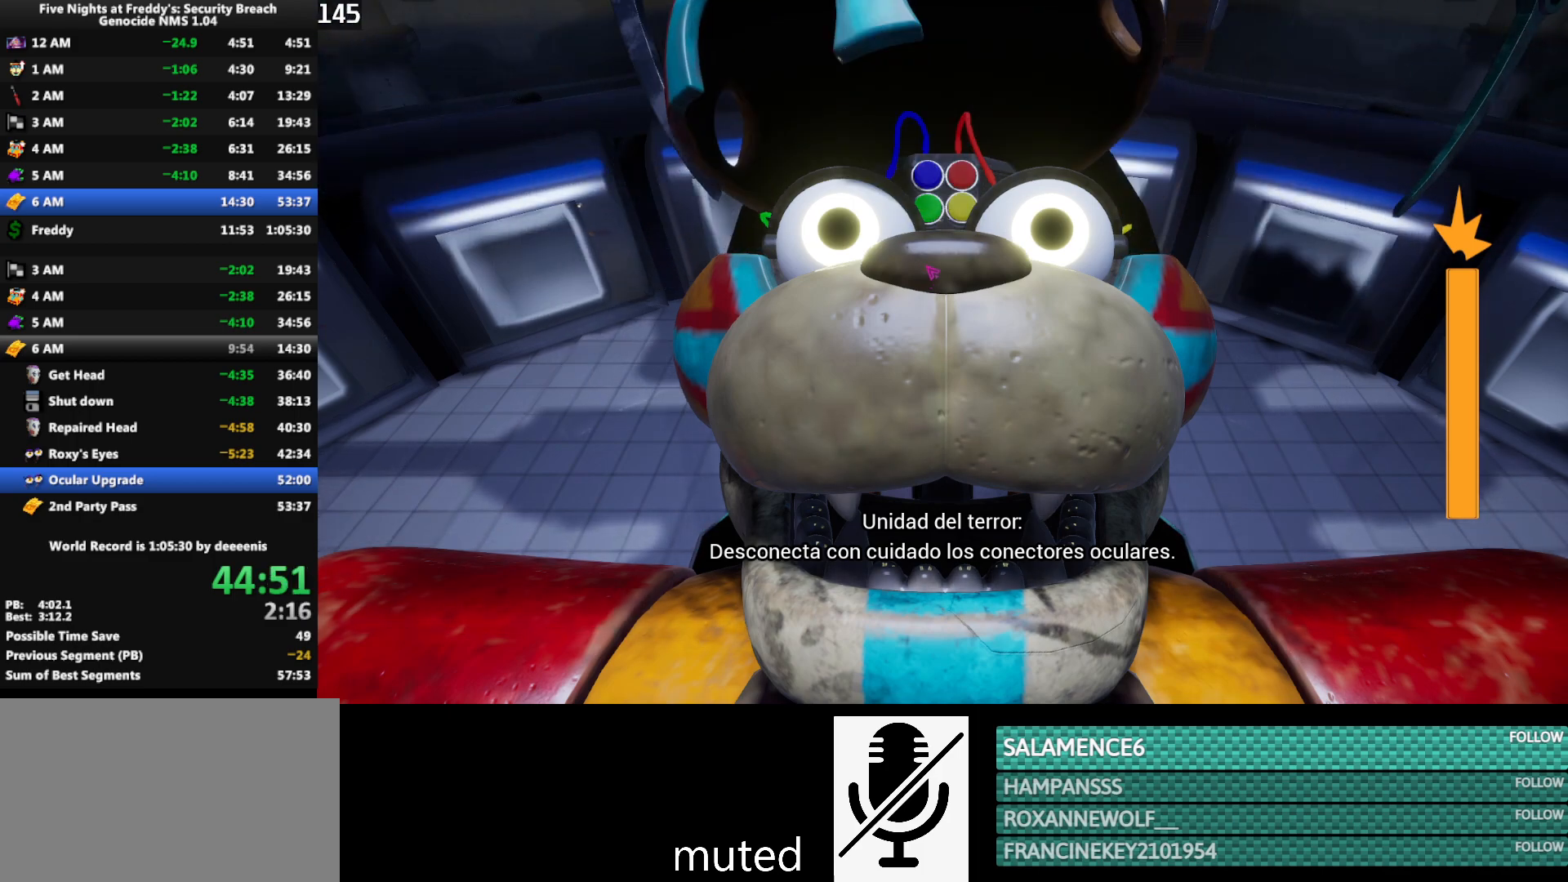
{"keys": [], "mouse": [], "events": []}
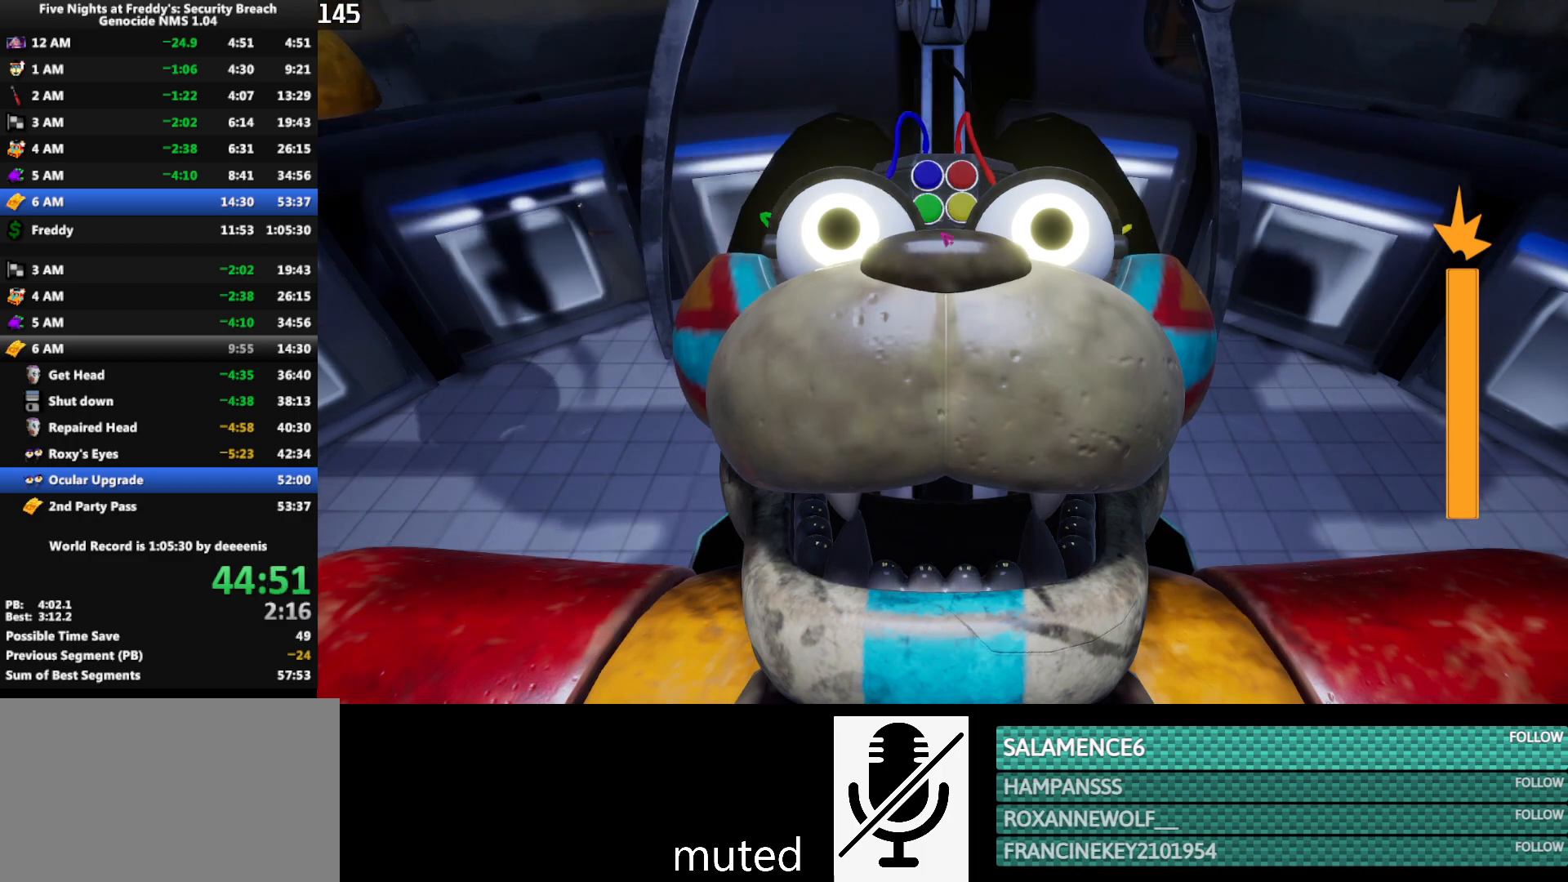
{"keys": [], "mouse": [], "events": []}
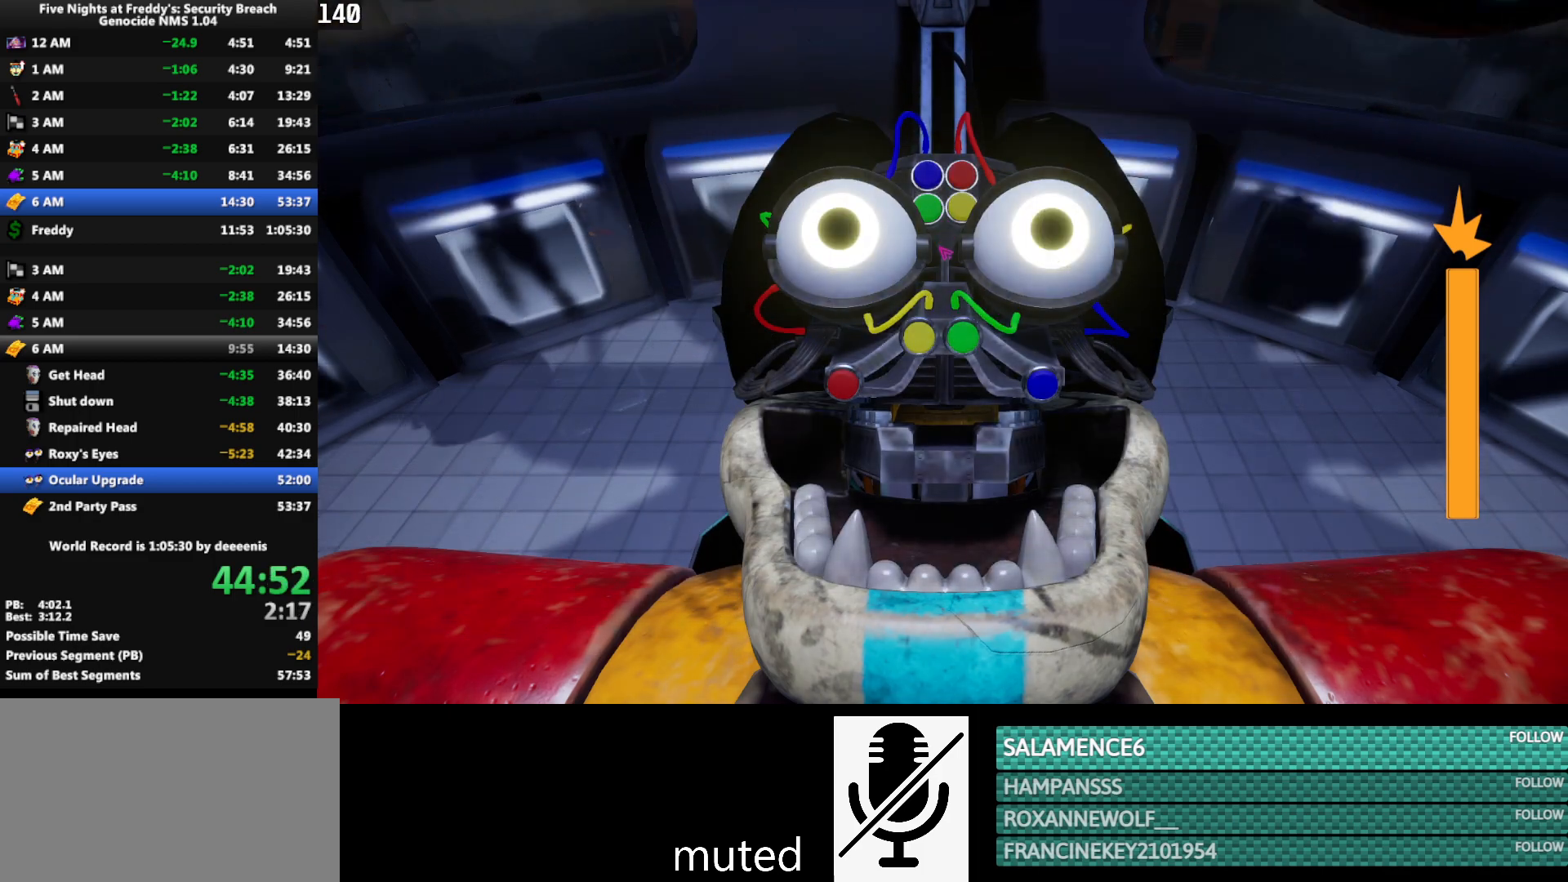
{"keys": [], "mouse": [], "events": []}
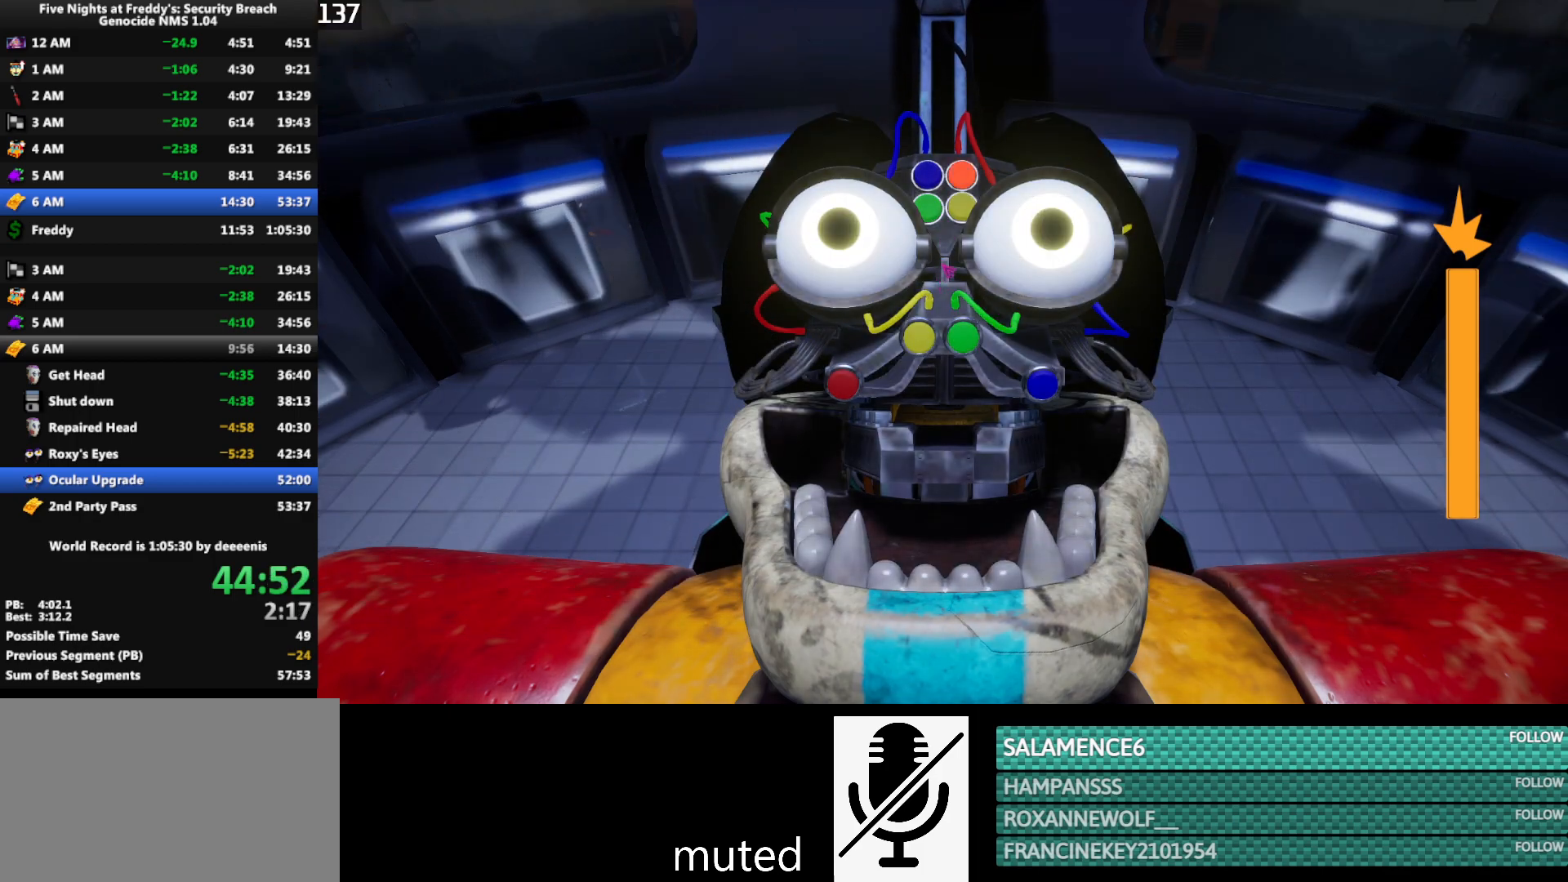
{"keys": [], "mouse": ["left"], "events": [[500, "mouse_left", "down"]]}
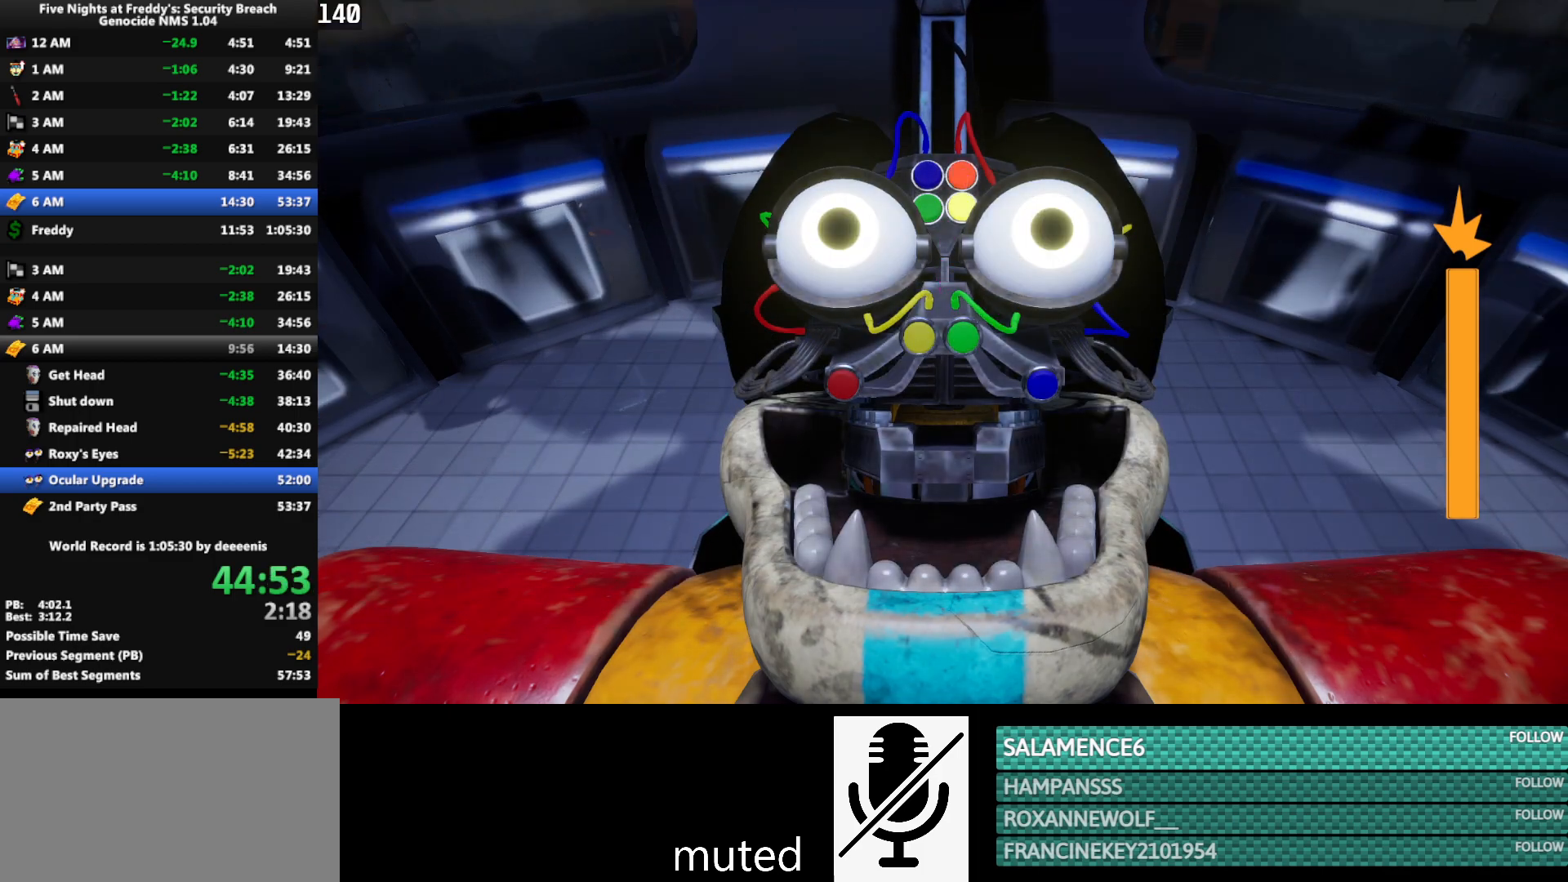
{"keys": [], "mouse": ["left"], "events": [[83, "mouse_left", "up"], [467, "mouse_left", "down"]]}
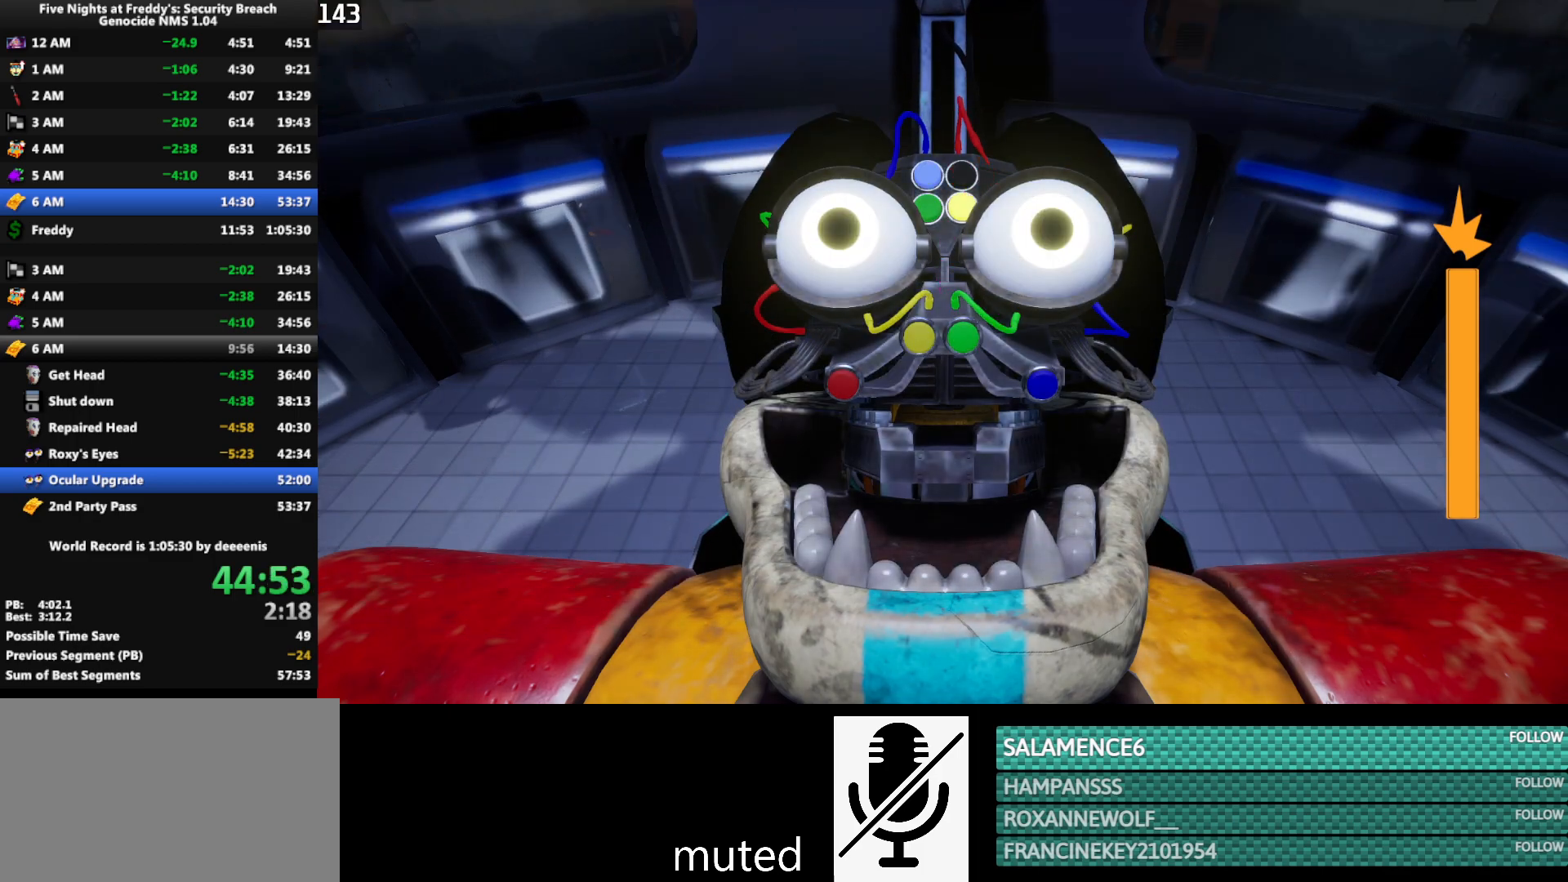
{"keys": [], "mouse": ["left"], "events": [[67, "mouse_left", "up"], [433, "mouse_left", "down"]]}
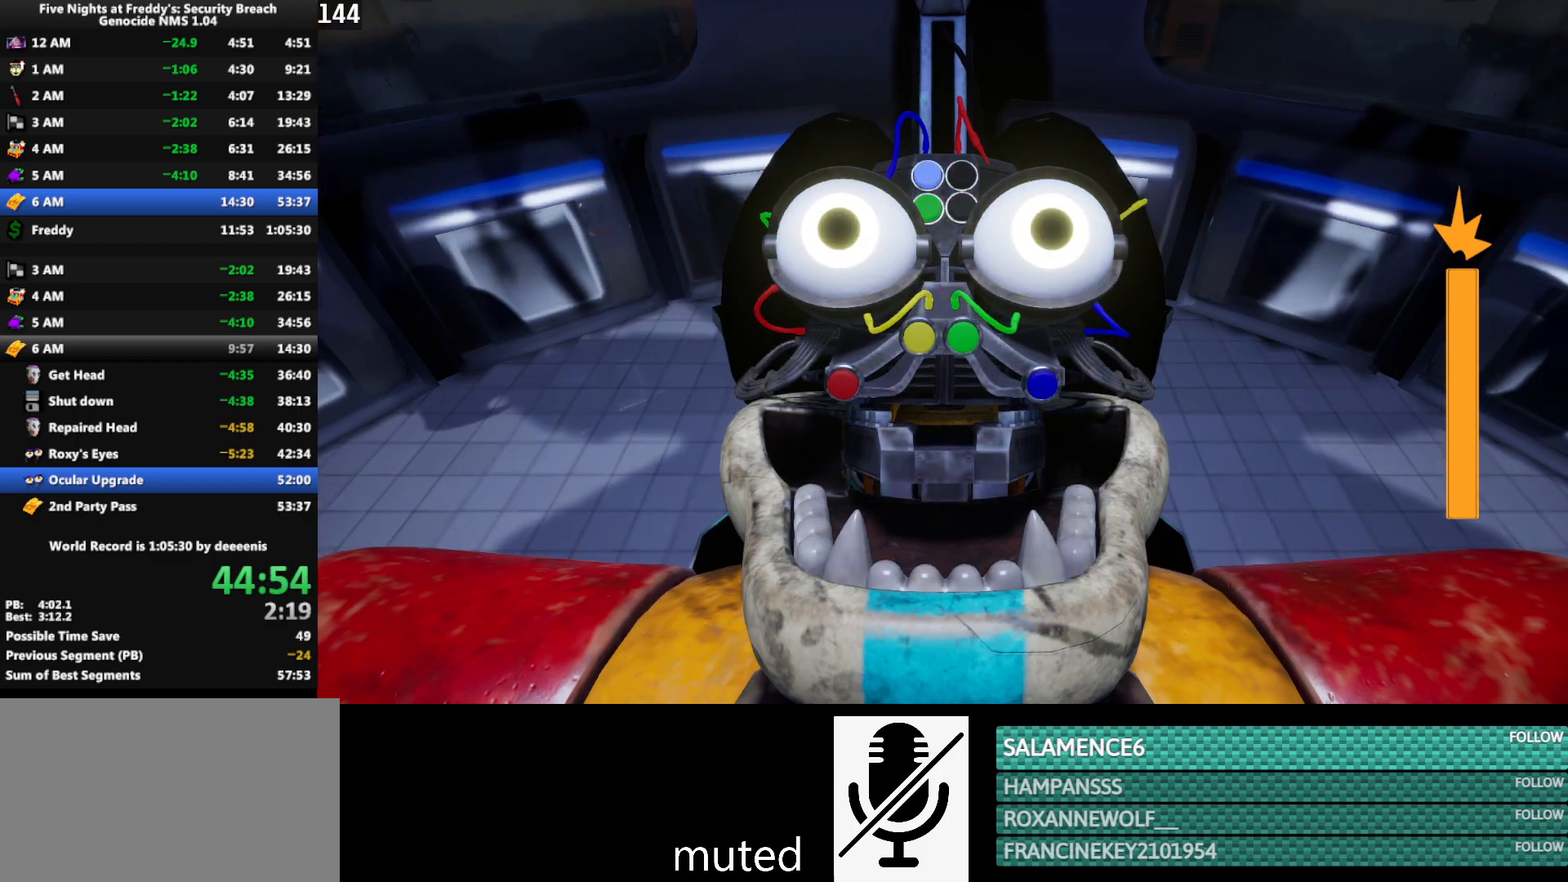
{"keys": [], "mouse": [], "events": [[33, "mouse_left", "up"]]}
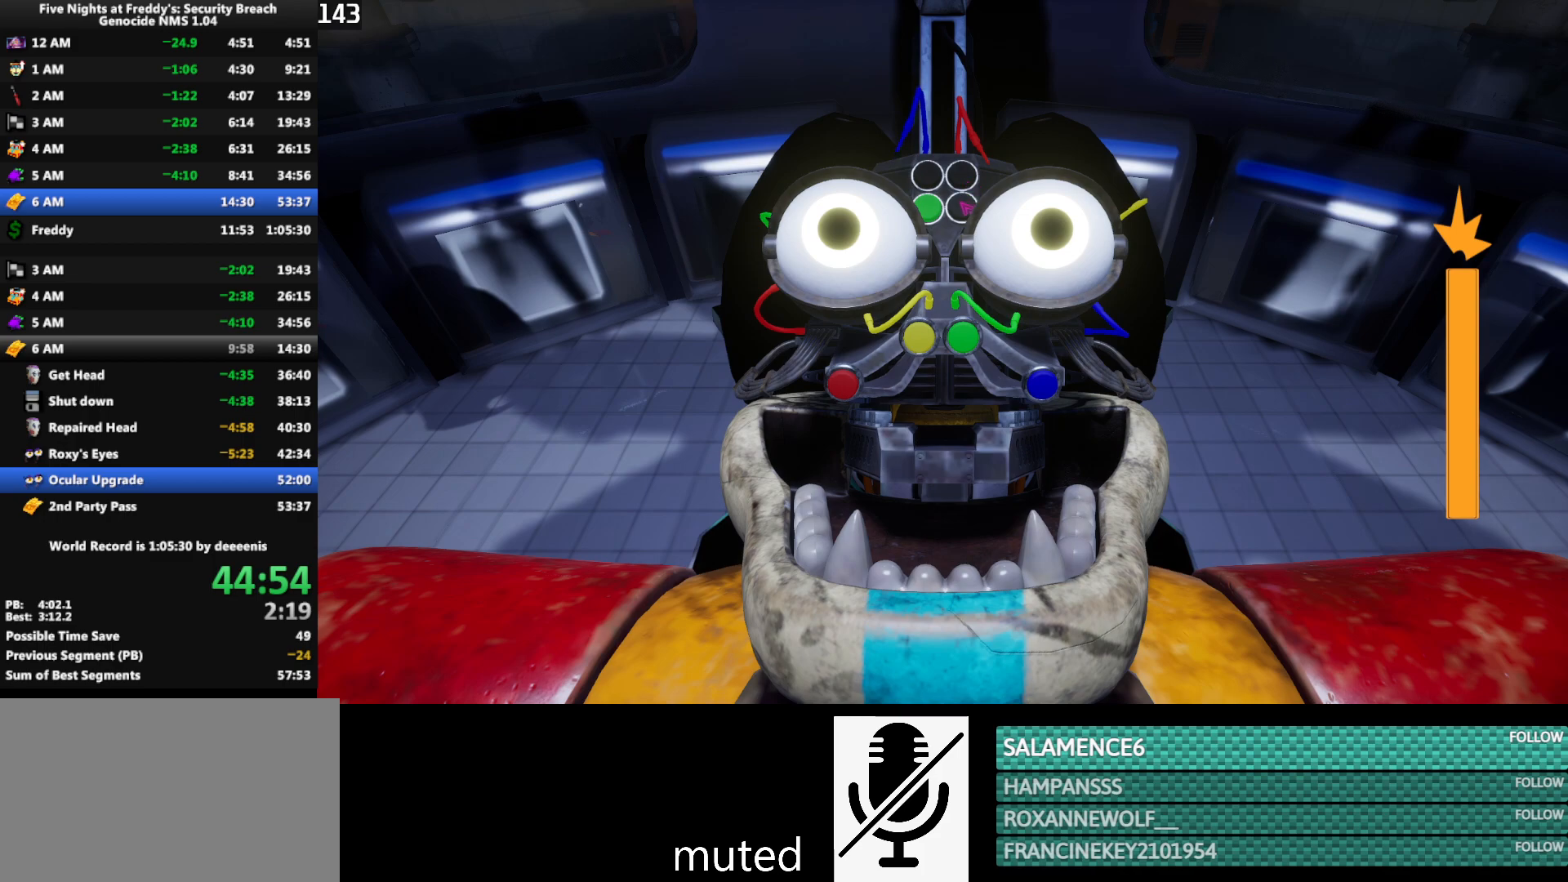
{"keys": [], "mouse": [], "events": []}
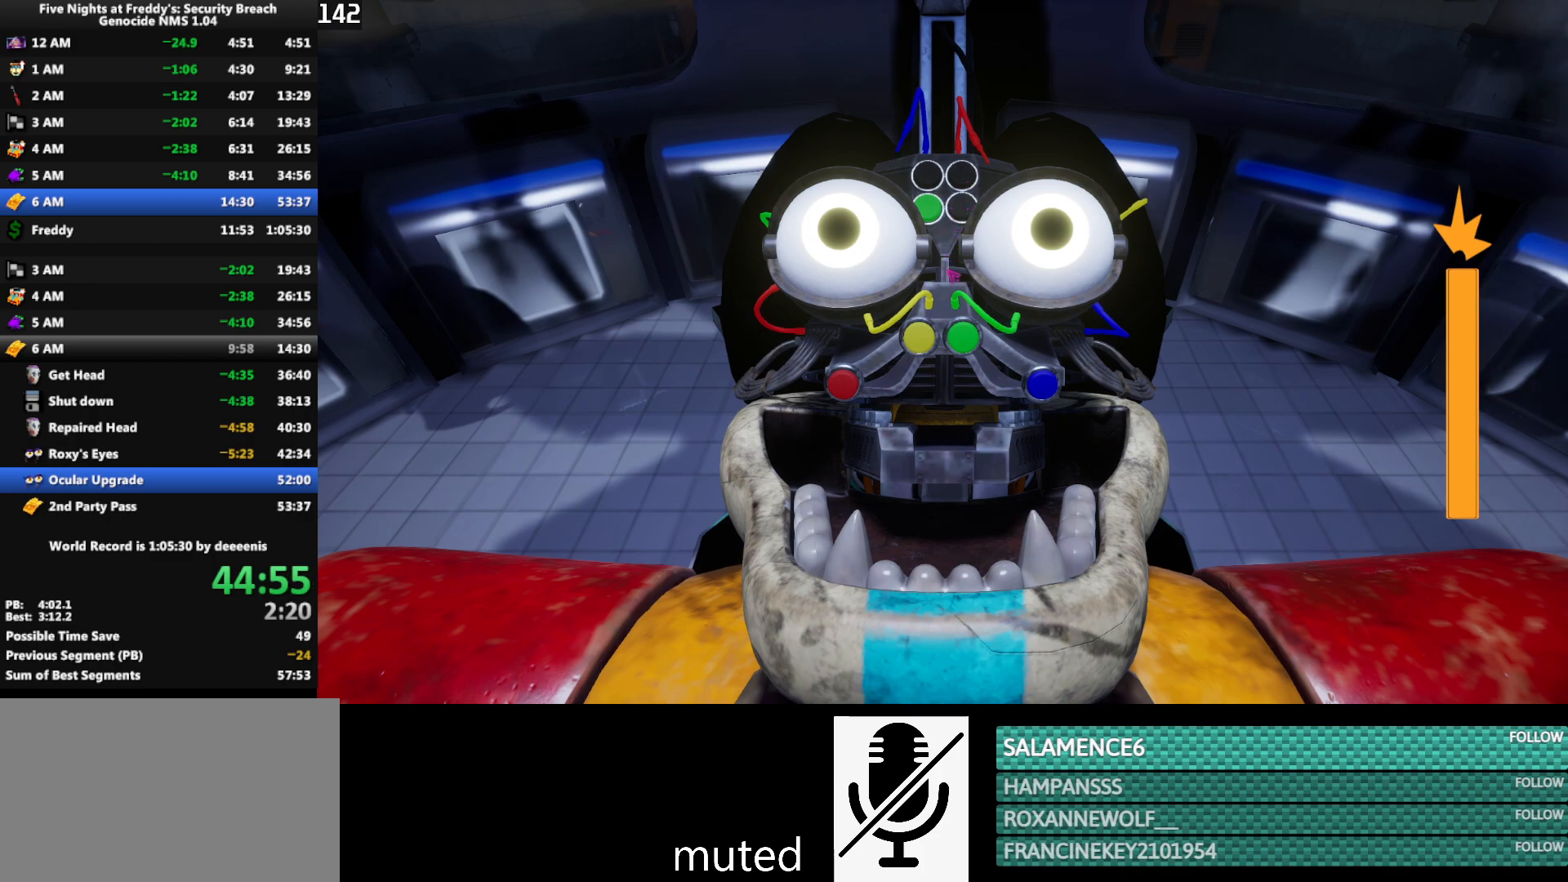
{"keys": [], "mouse": [], "events": []}
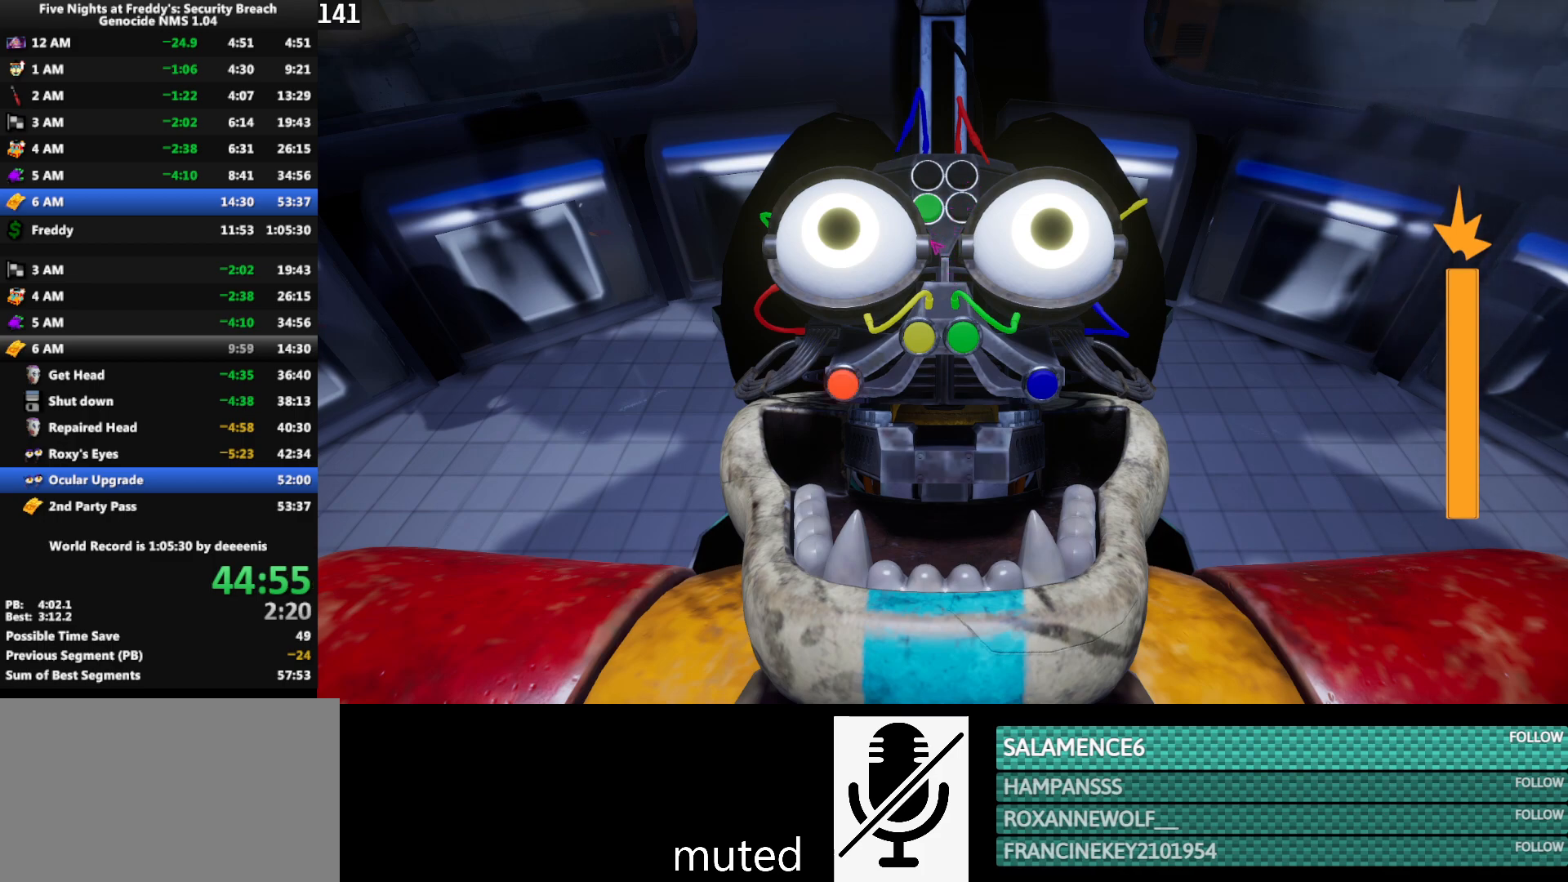
{"keys": [], "mouse": [], "events": []}
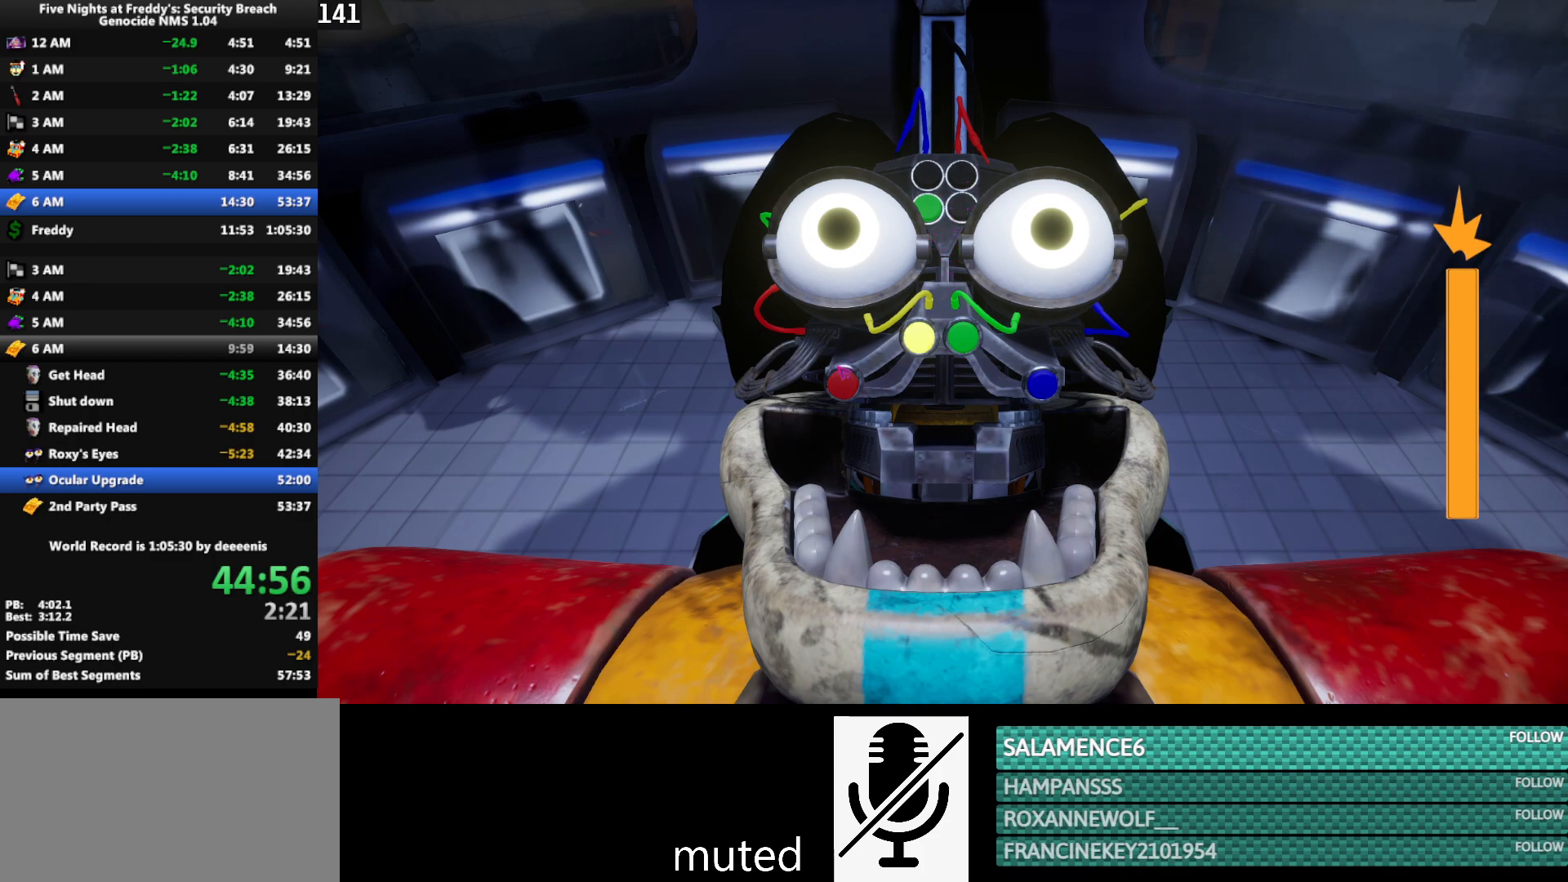
{"keys": [], "mouse": [], "events": [[233, "mouse_left", "down"], [333, "mouse_left", "up"]]}
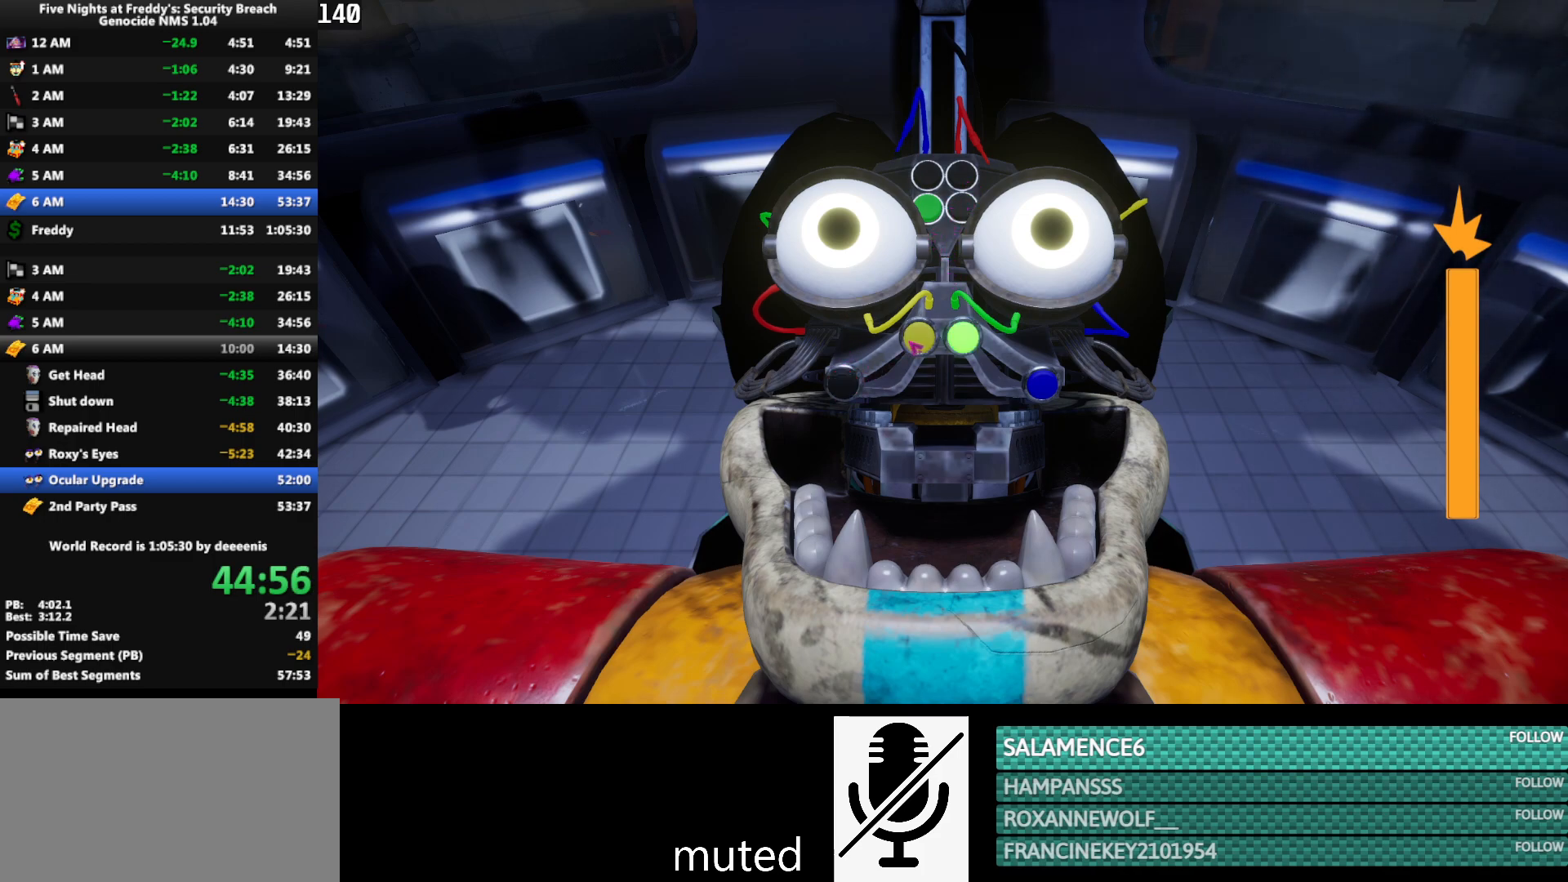
{"keys": [], "mouse": [], "events": [[200, "mouse_left", "down"], [300, "mouse_left", "up"]]}
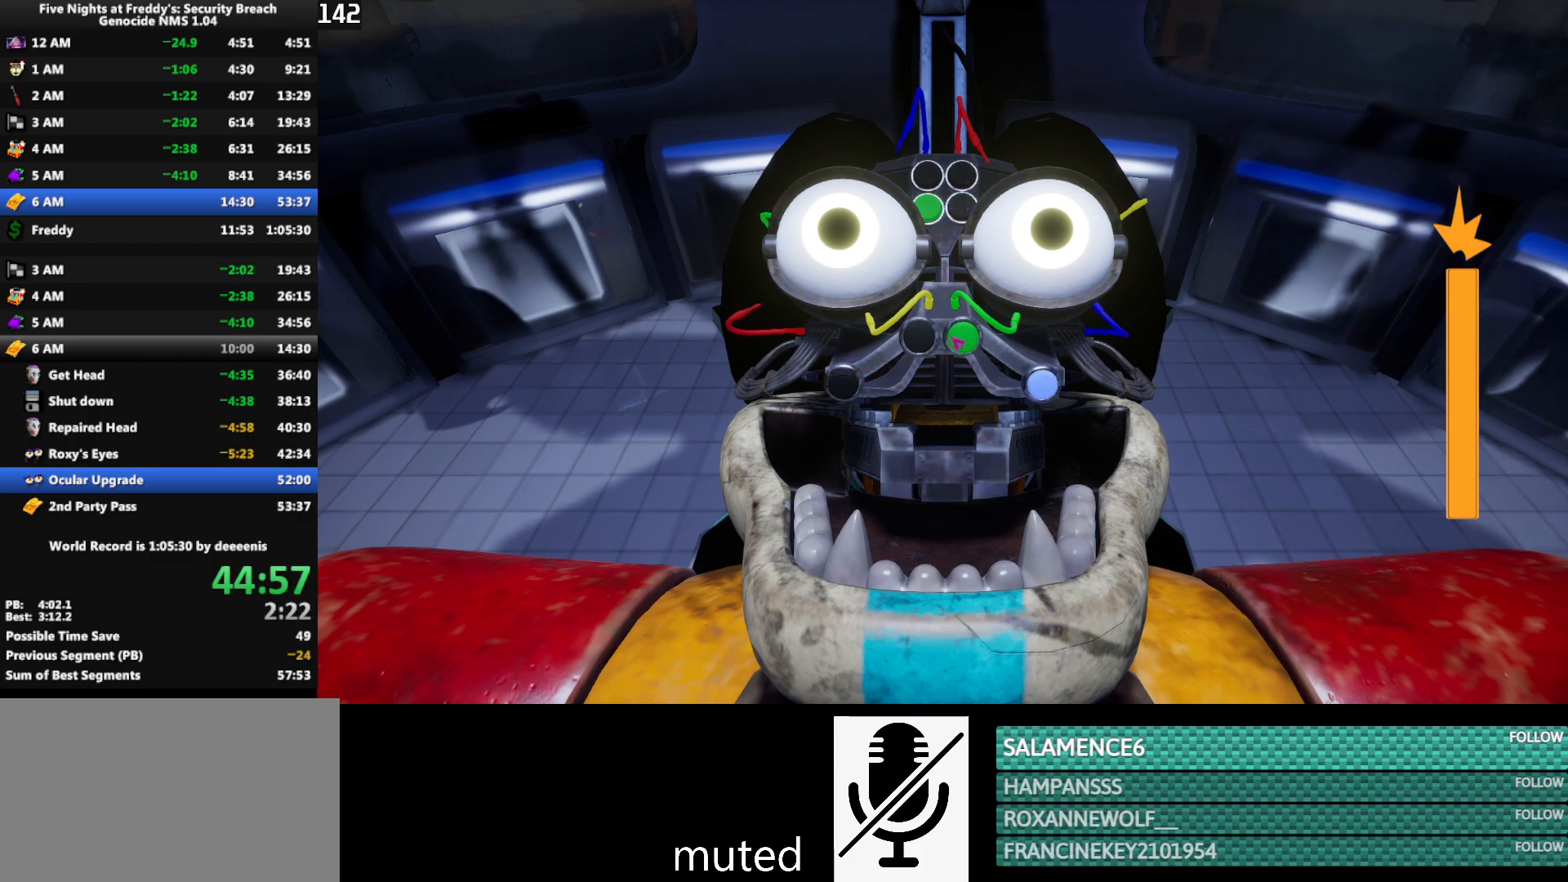
{"keys": [], "mouse": [], "events": [[217, "mouse_left", "down"], [317, "mouse_left", "up"]]}
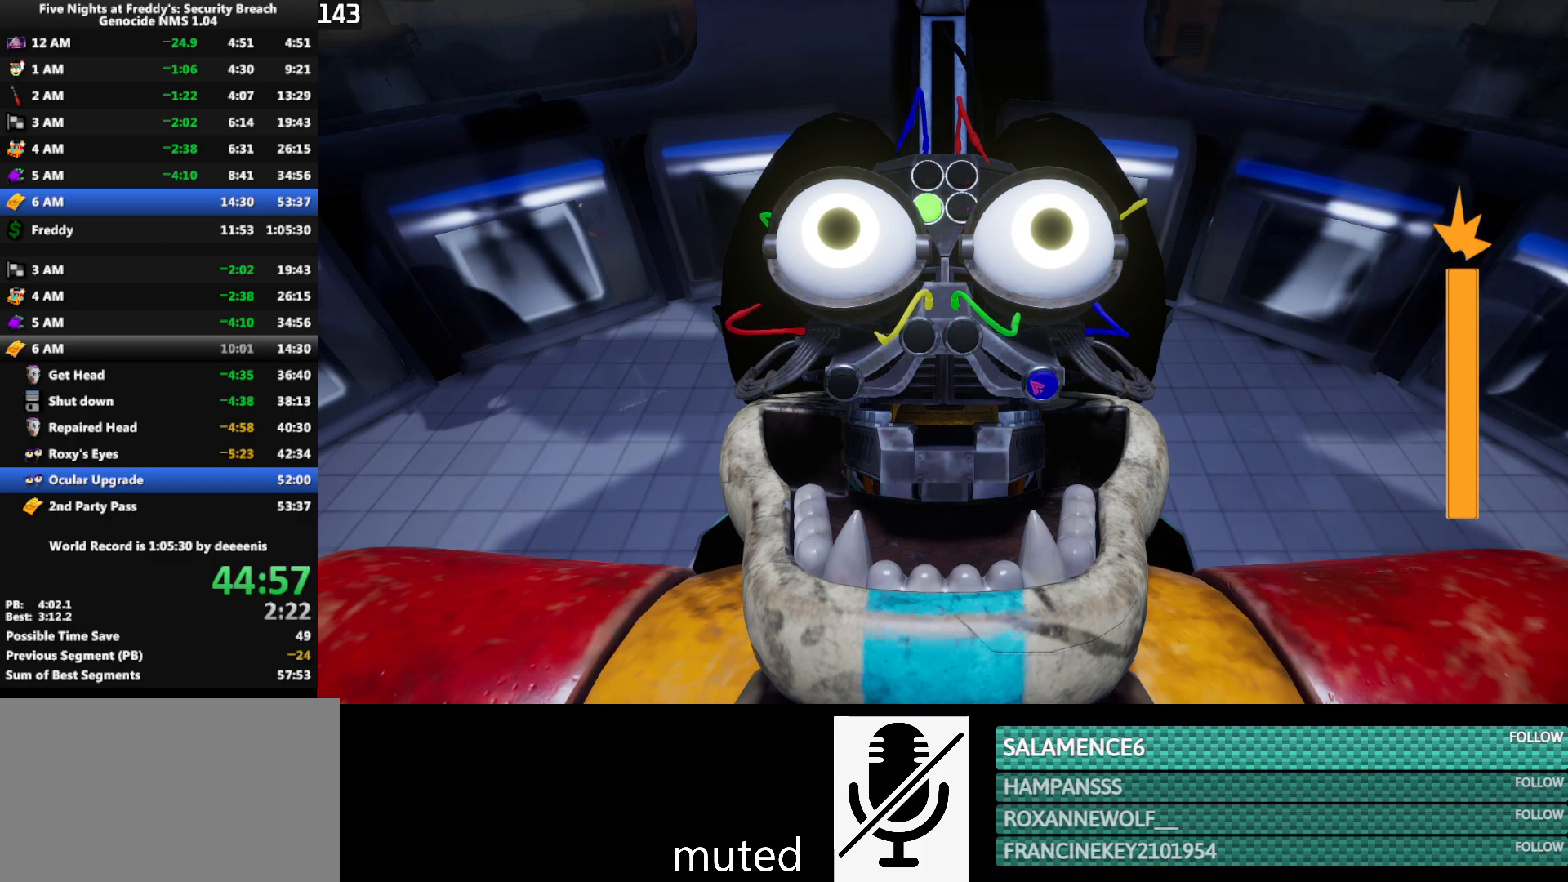
{"keys": [], "mouse": [], "events": [[233, "mouse_left", "down"], [283, "mouse_left", "up"]]}
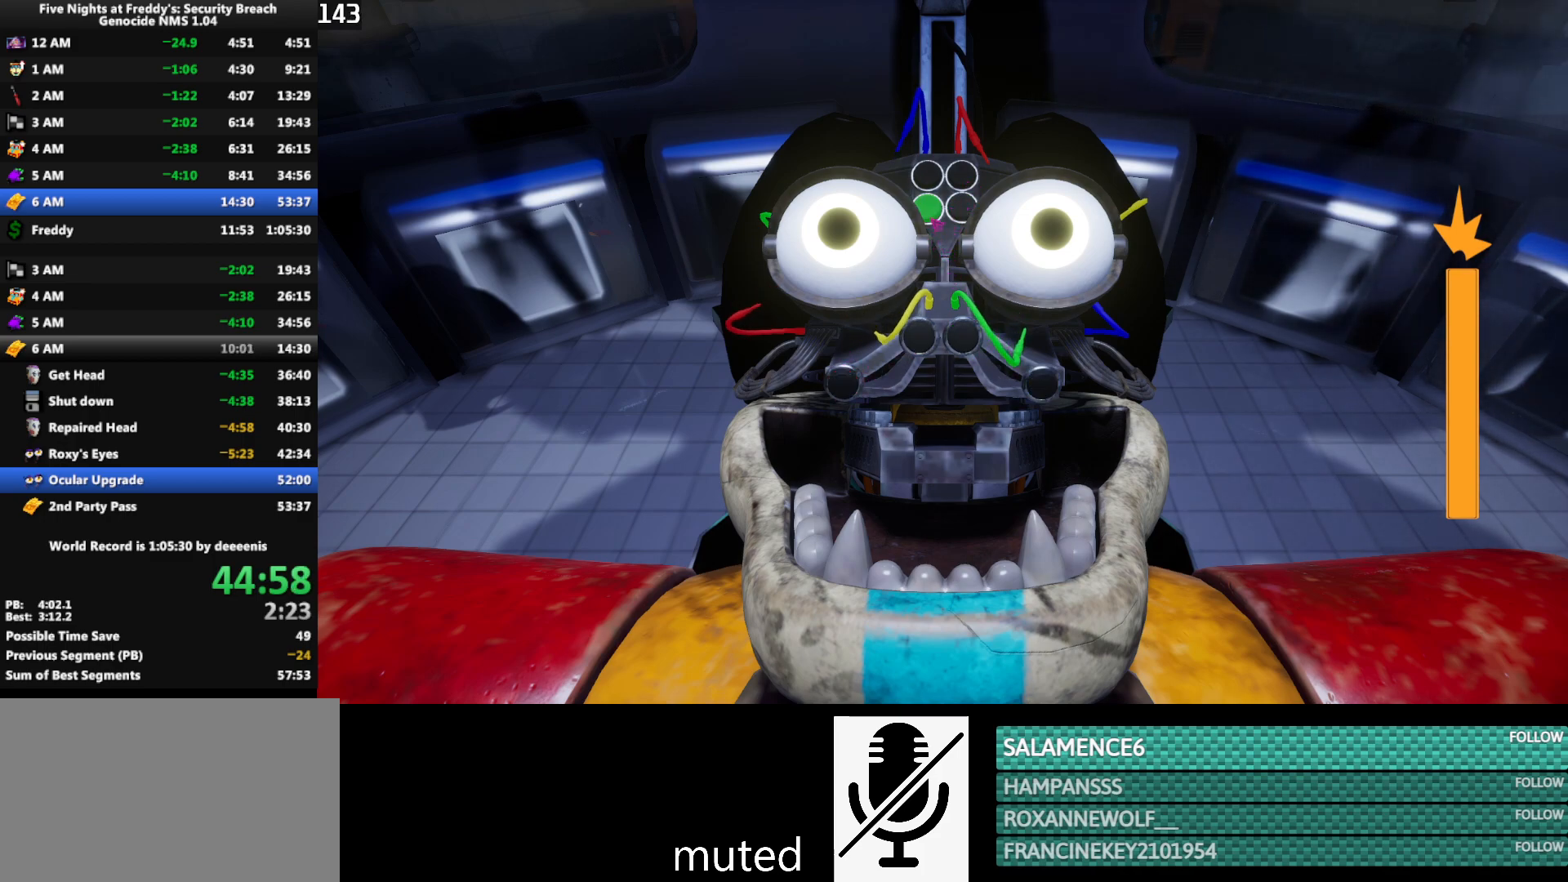
{"keys": [], "mouse": [], "events": [[300, "mouse_left", "down"], [333, "mouse_left", "up"]]}
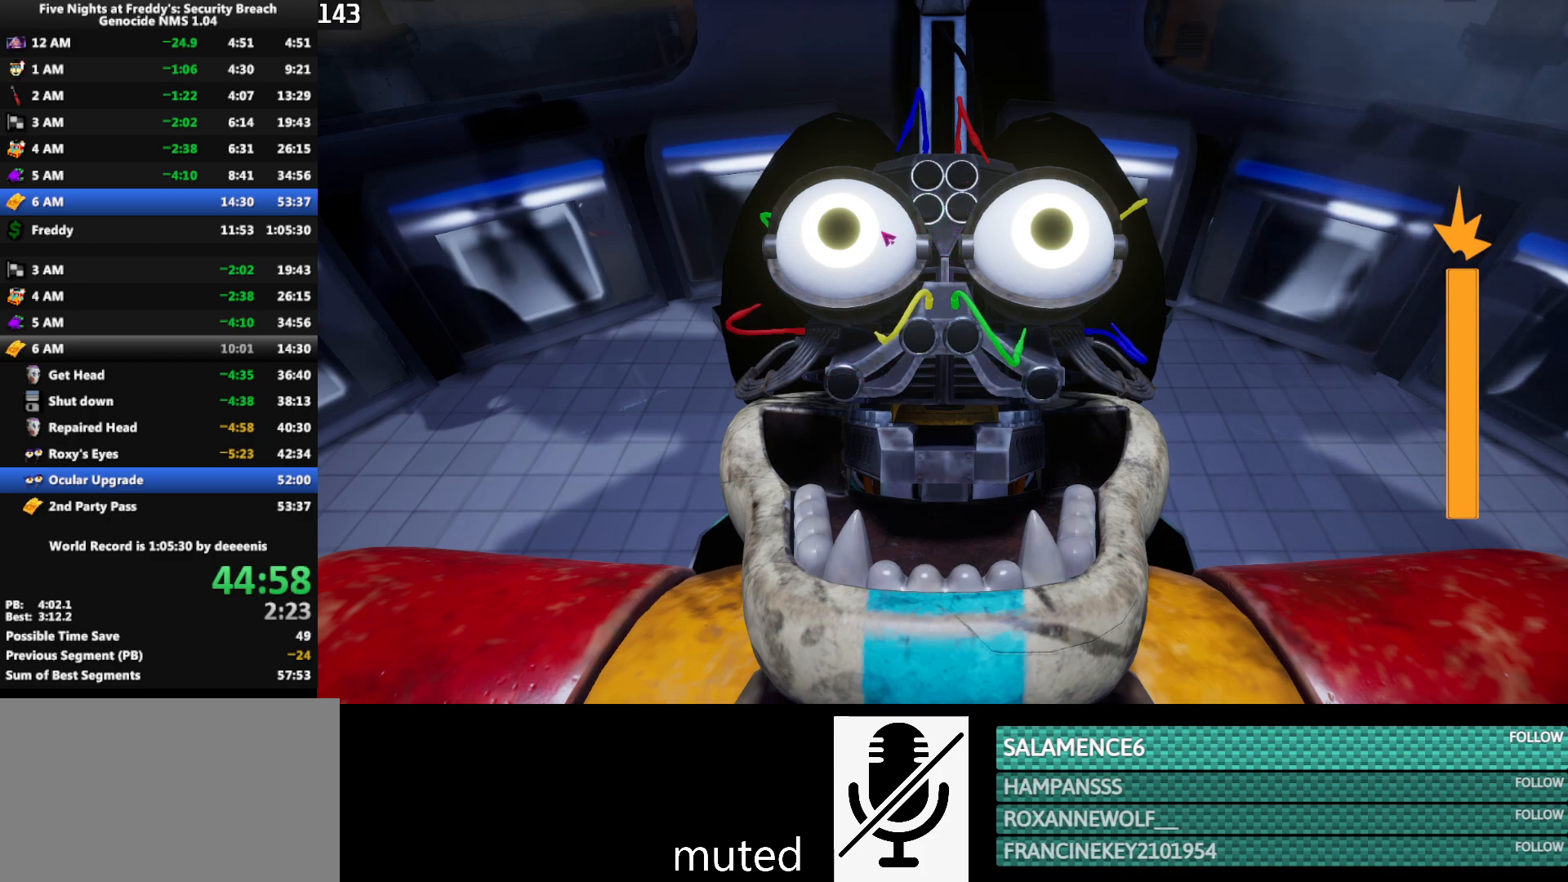
{"keys": [], "mouse": [], "events": [[33, "mouse_left", "down"], [117, "mouse_left", "up"], [267, "mouse_left", "down"], [350, "mouse_left", "up"]]}
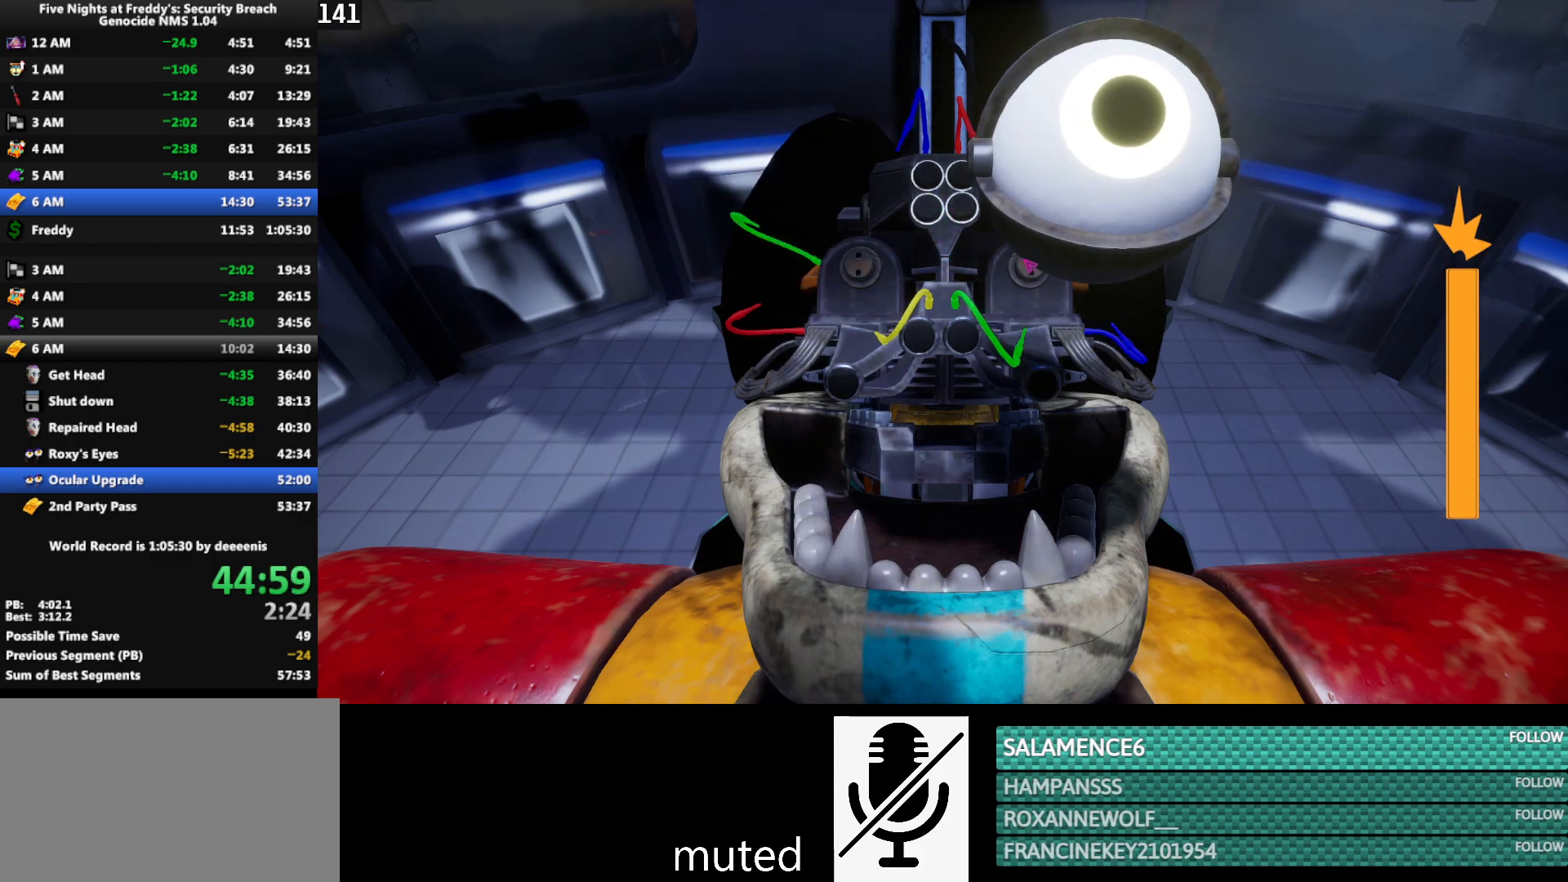
{"keys": [], "mouse": [], "events": []}